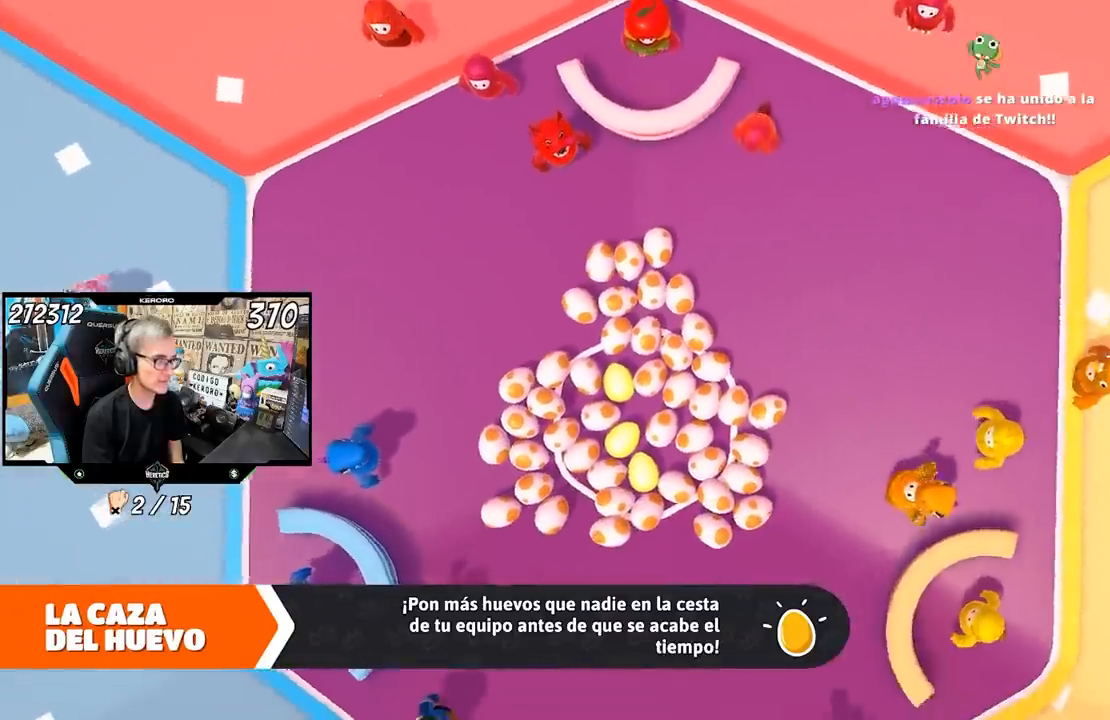
Gameplay with a controller (PlayStation layout); each line is a JSON object with the inputs held at the frame after it. "events" lists button and stick changes between this image and that frame as [ms after this image, input, new state], when the widget could be followed in between. Not read: R1.
{"buttons": [], "left_stick": "up", "right_stick": "up", "events": [[433, "right_stick", "up"]]}
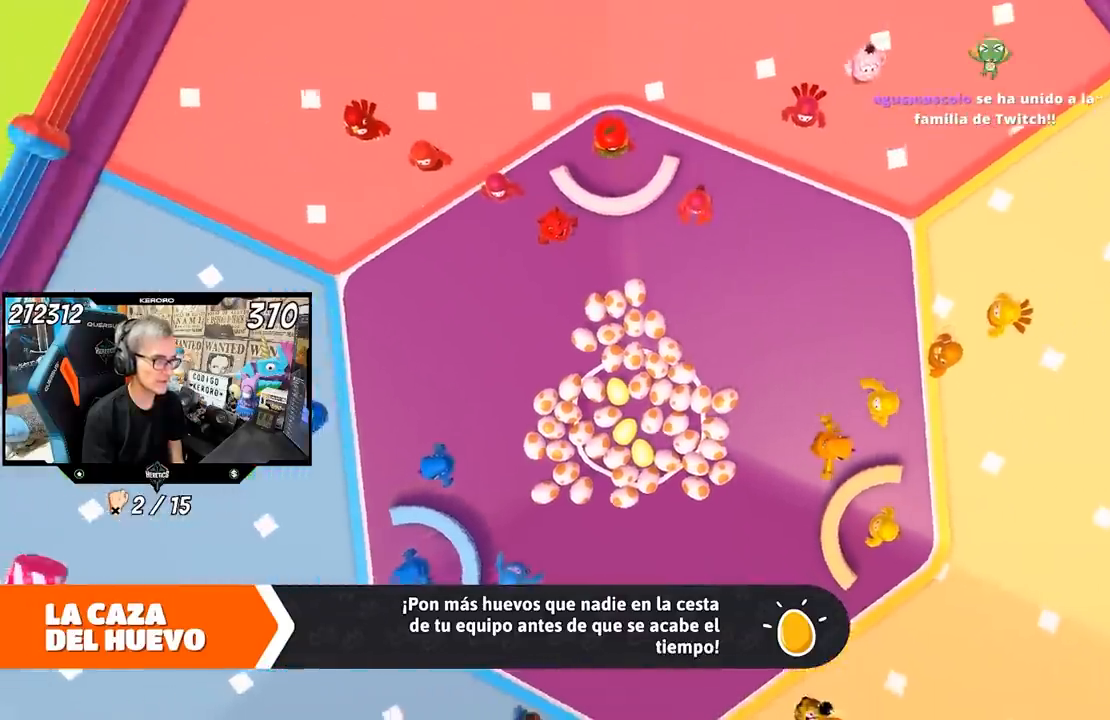
{"buttons": [], "left_stick": "up", "right_stick": "center", "events": [[300, "right_stick", "center"]]}
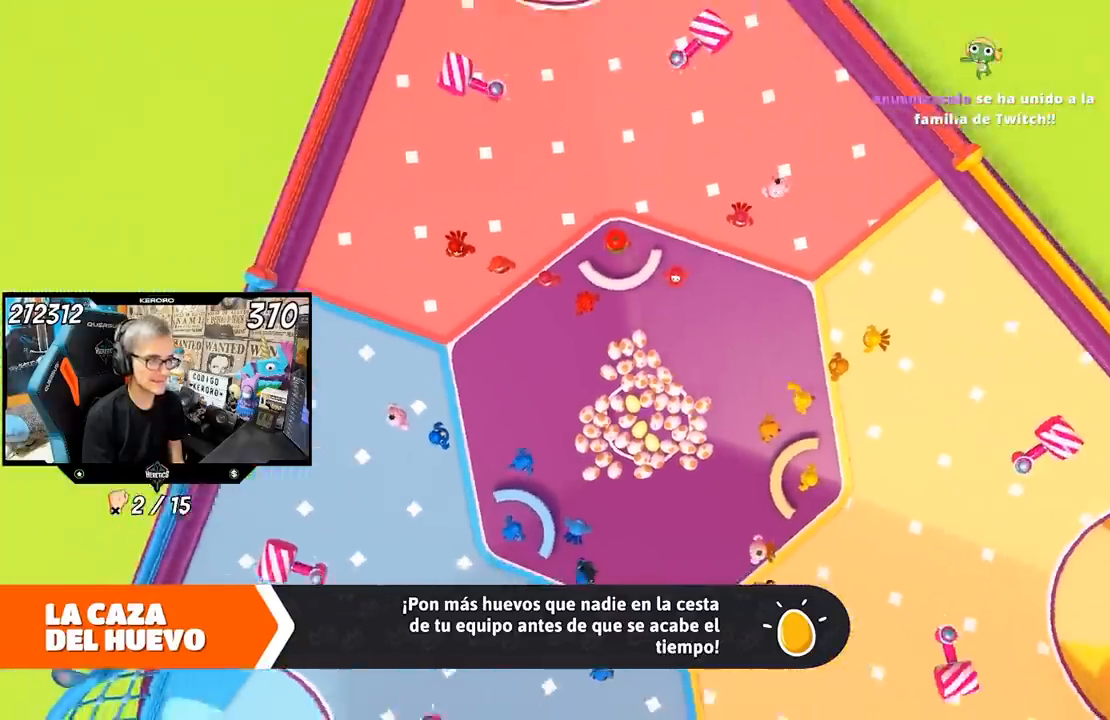
{"buttons": [], "left_stick": "up", "right_stick": "center", "events": []}
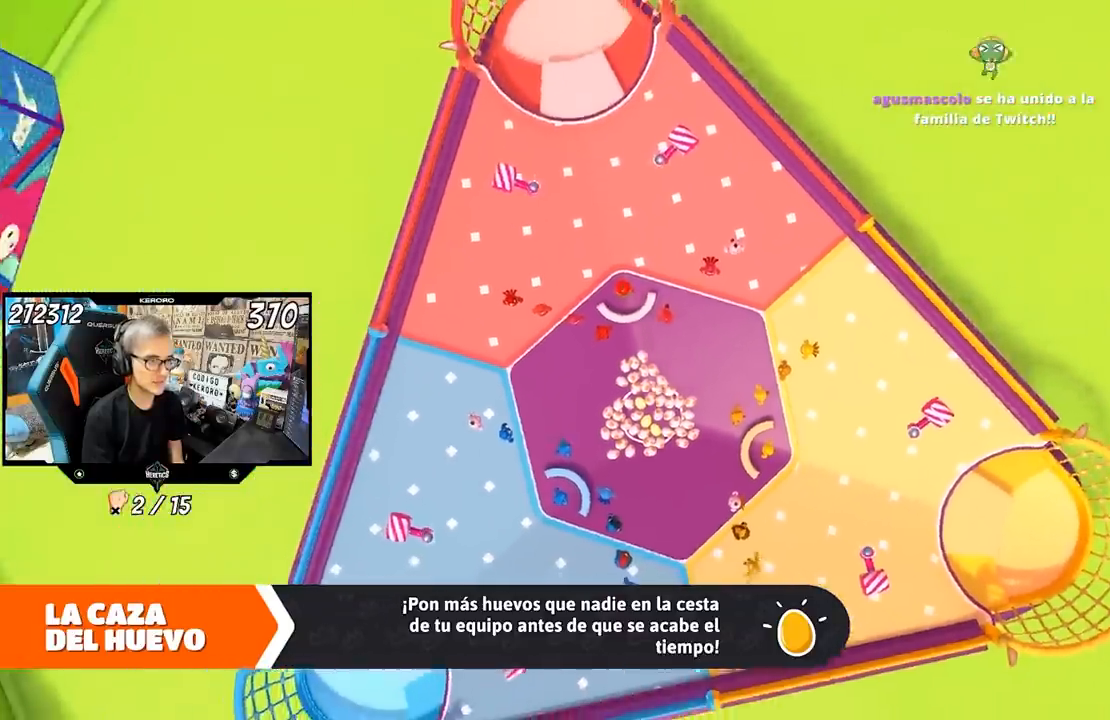
{"buttons": [], "left_stick": "up", "right_stick": "center", "events": [[267, "right_stick", "up"], [467, "right_stick", "center"]]}
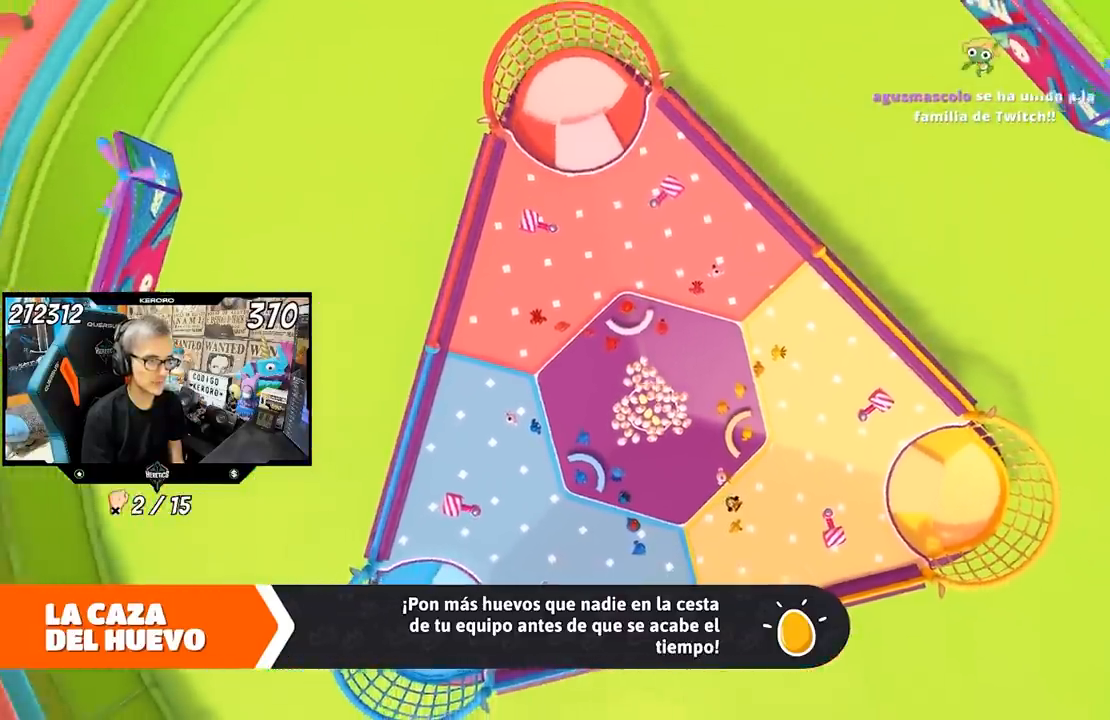
{"buttons": [], "left_stick": "up", "right_stick": "center", "events": [[233, "right_stick", "up"], [367, "right_stick", "center"]]}
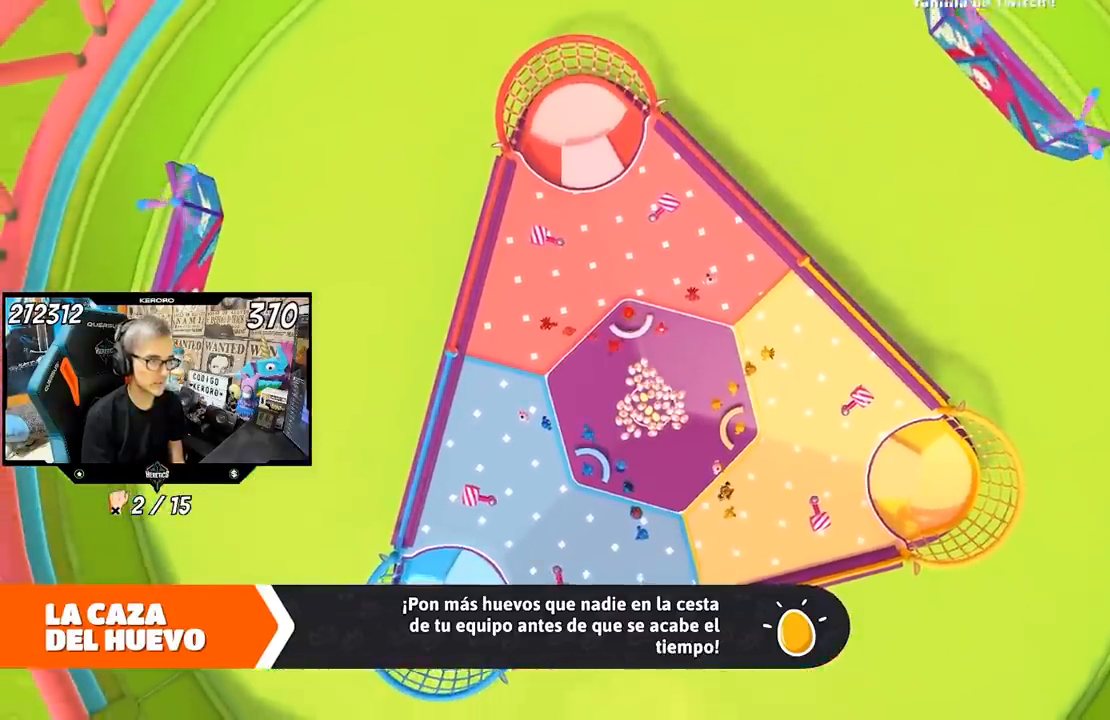
{"buttons": [], "left_stick": "center", "right_stick": "right", "events": [[333, "left_stick", "center"], [500, "right_stick", "right"]]}
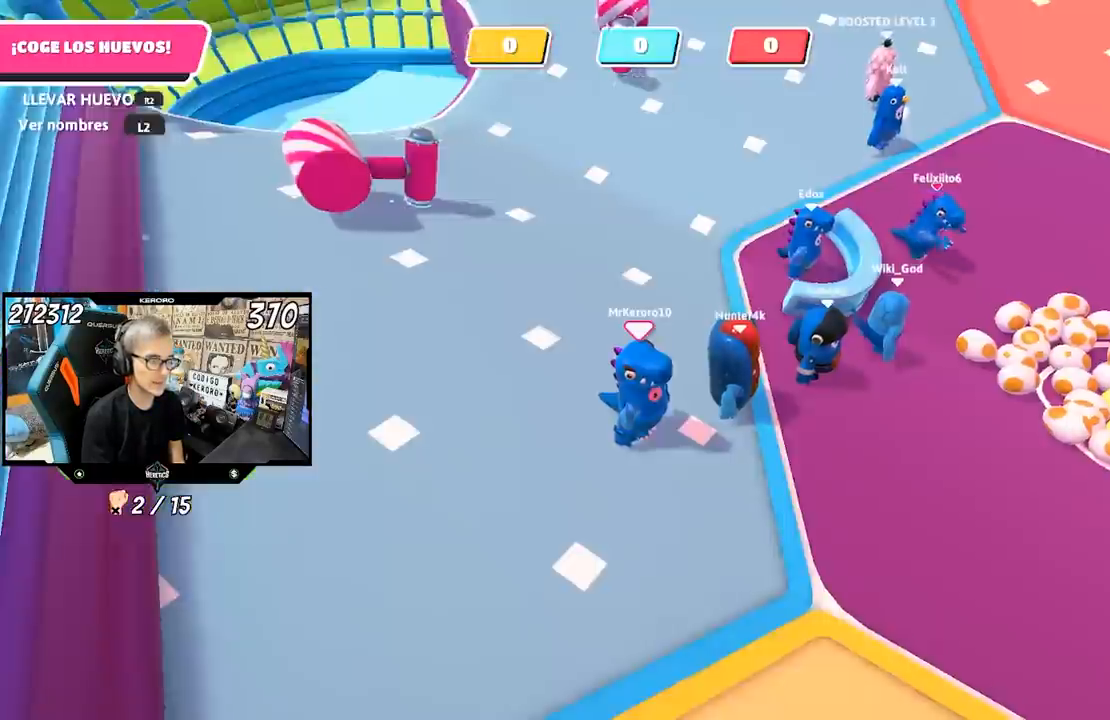
{"buttons": [], "left_stick": "center", "right_stick": "center", "events": [[200, "L1", "down"], [283, "L1", "up"], [500, "right_stick", "center"]]}
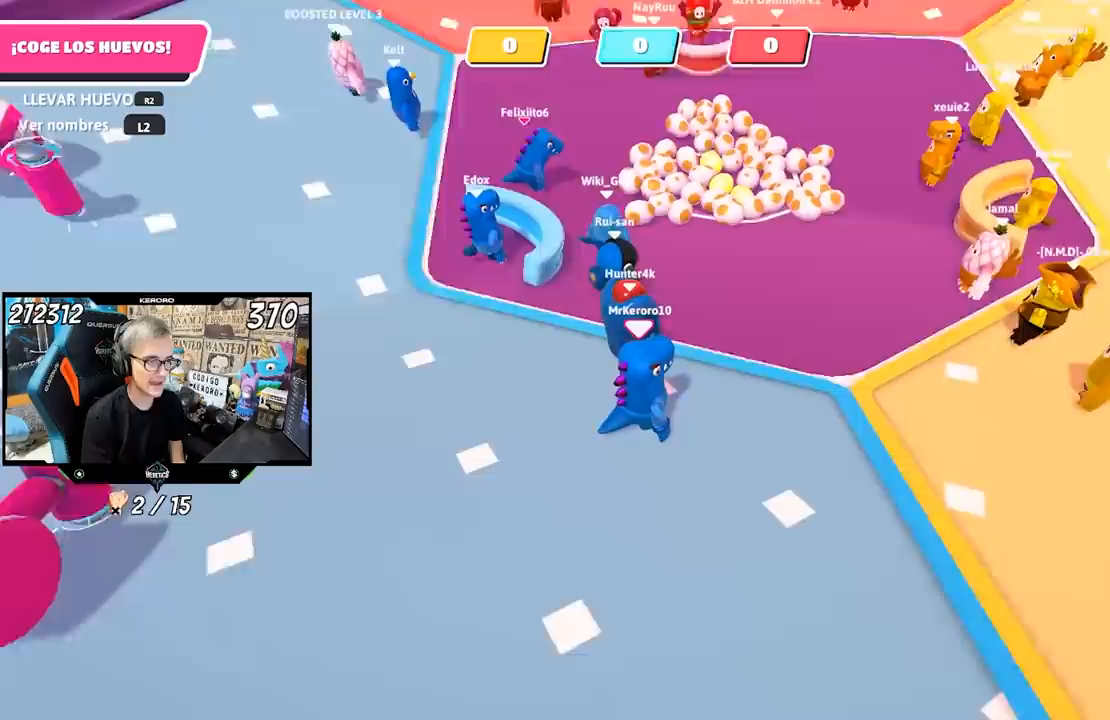
{"buttons": [], "left_stick": "center", "right_stick": "up", "events": [[467, "right_stick", "up"]]}
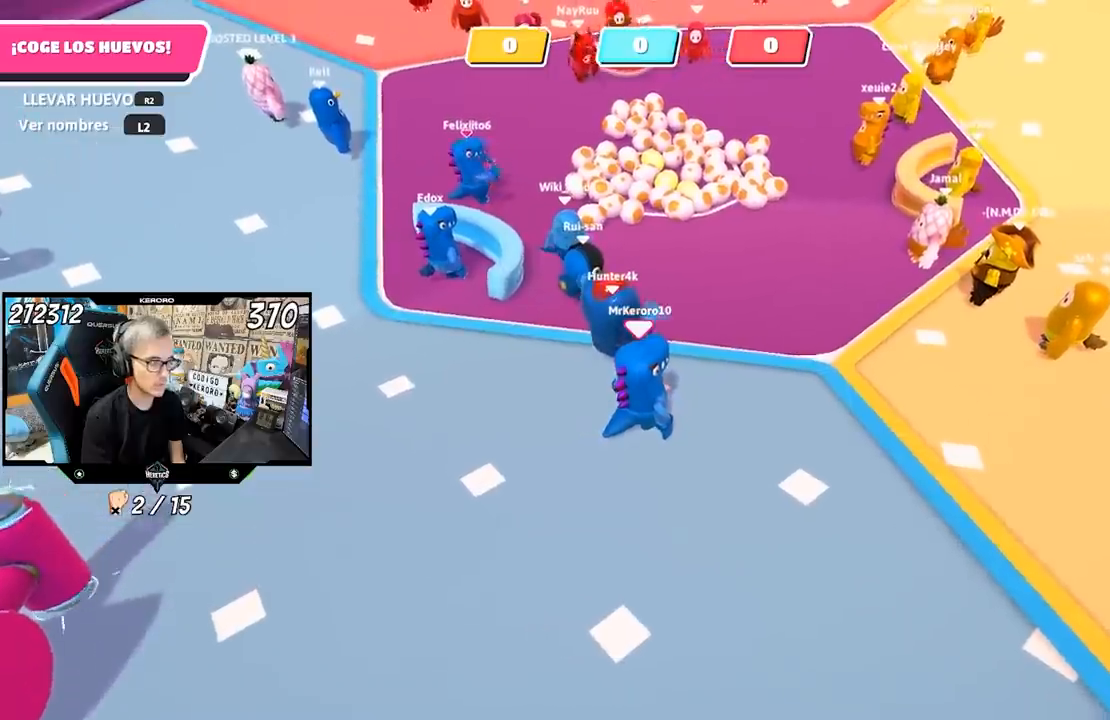
{"buttons": [], "left_stick": "center", "right_stick": "center", "events": [[100, "right_stick", "center"]]}
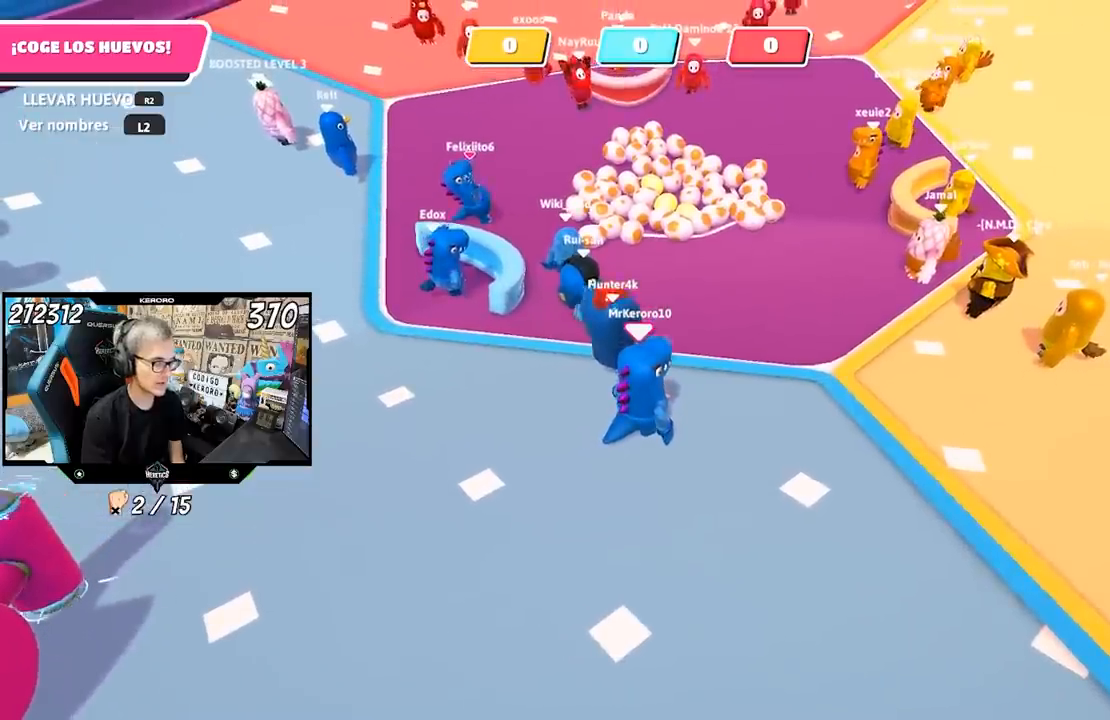
{"buttons": [], "left_stick": "up", "right_stick": "center", "events": [[367, "left_stick", "up"]]}
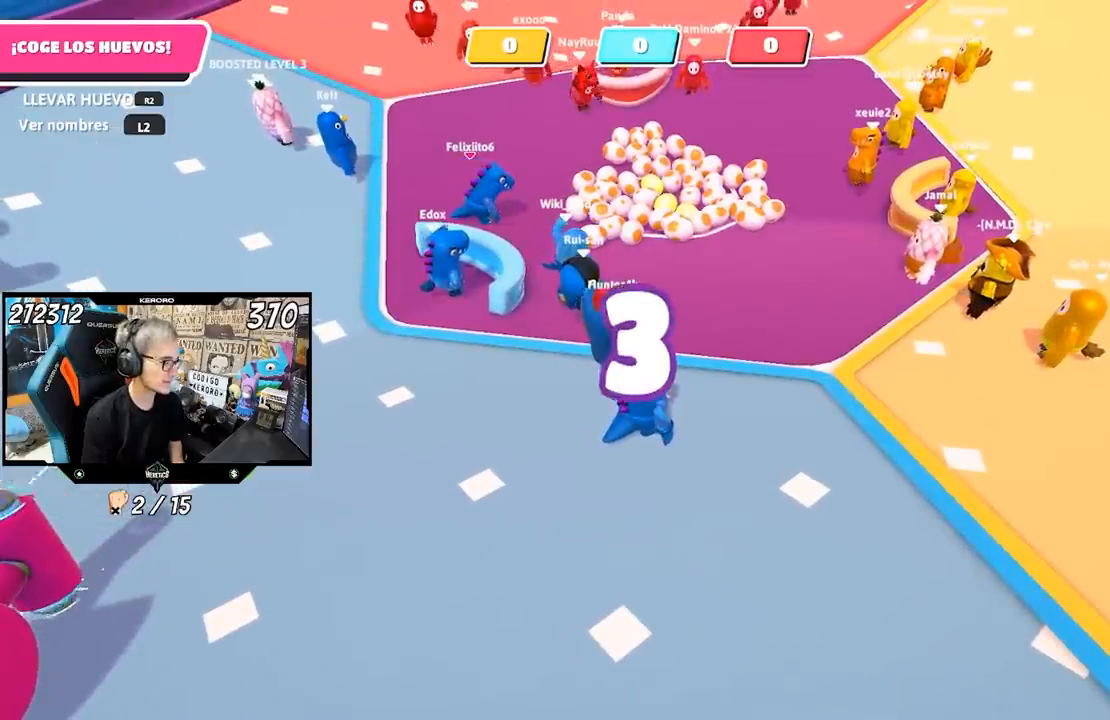
{"buttons": [], "left_stick": "up", "right_stick": "center", "events": []}
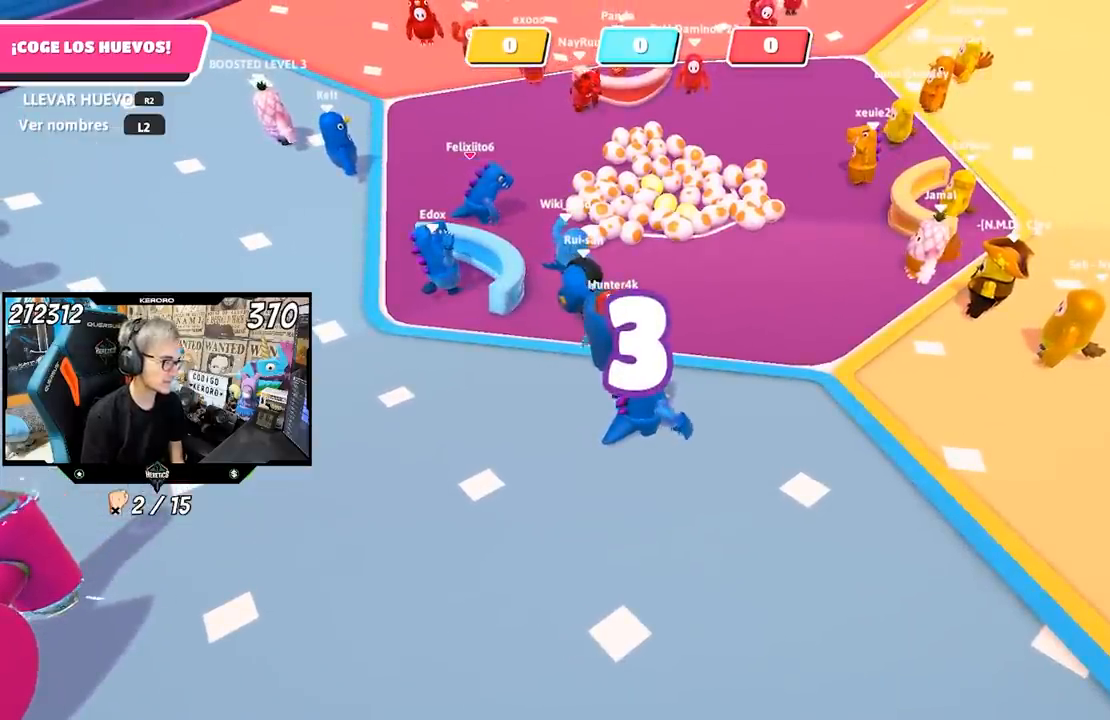
{"buttons": [], "left_stick": "up", "right_stick": "center", "events": []}
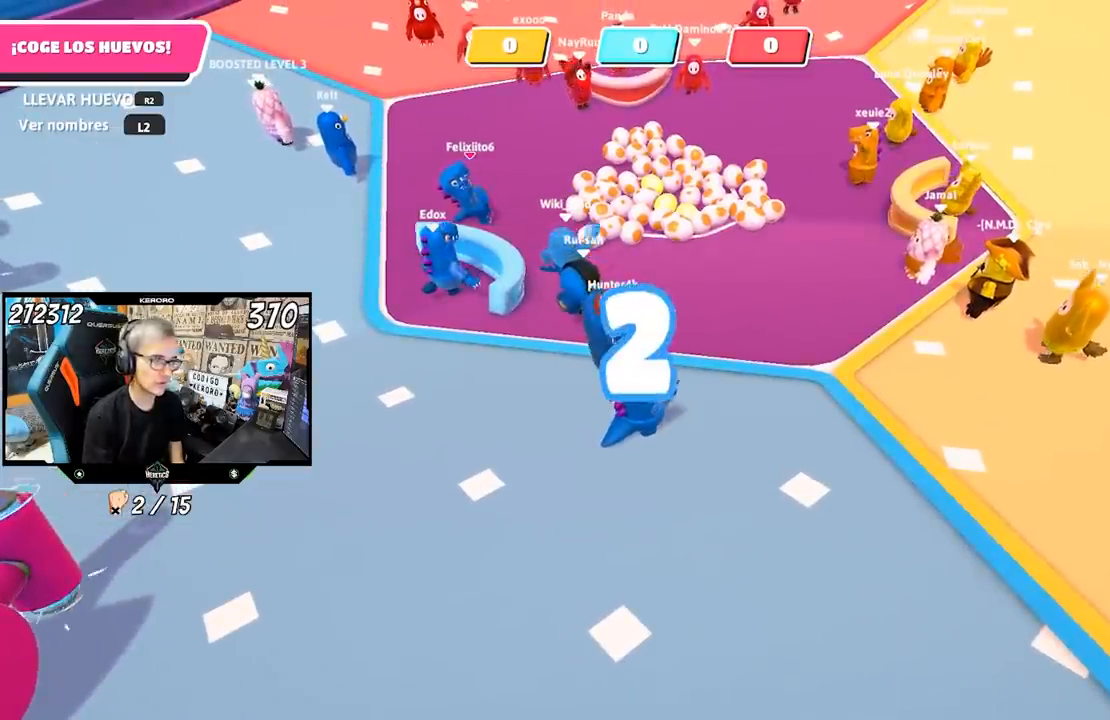
{"buttons": [], "left_stick": "up", "right_stick": "center", "events": [[233, "right_stick", "up-left"], [433, "right_stick", "center"]]}
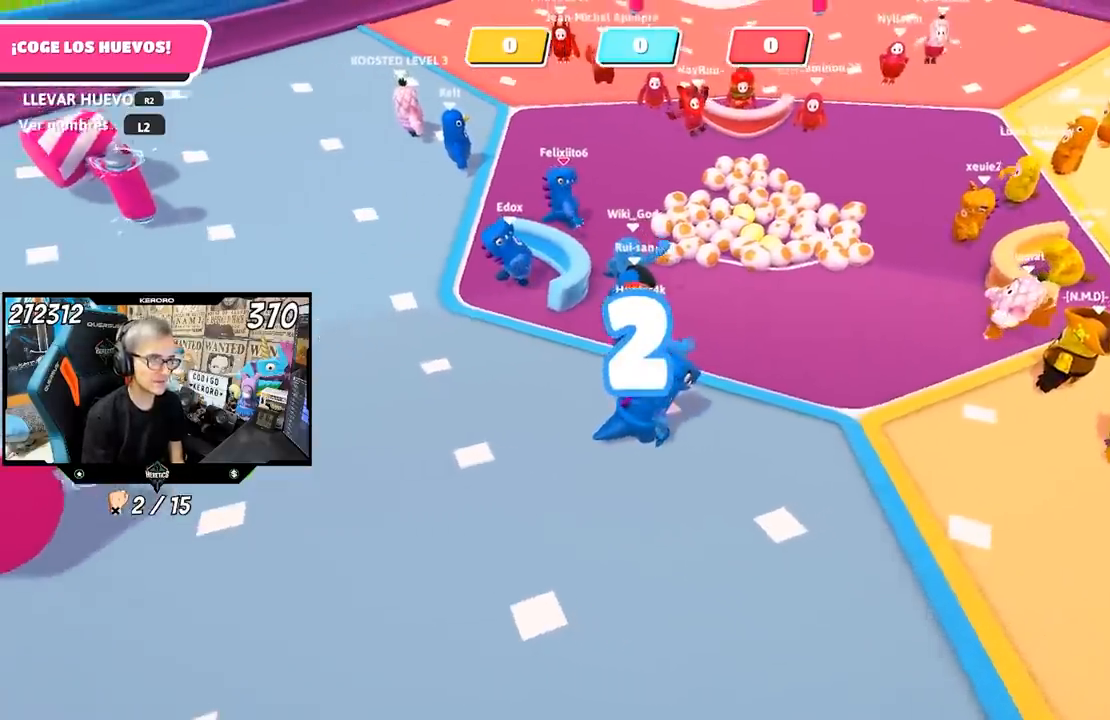
{"buttons": [], "left_stick": "up", "right_stick": "center", "events": [[67, "right_stick", "up"], [200, "right_stick", "center"]]}
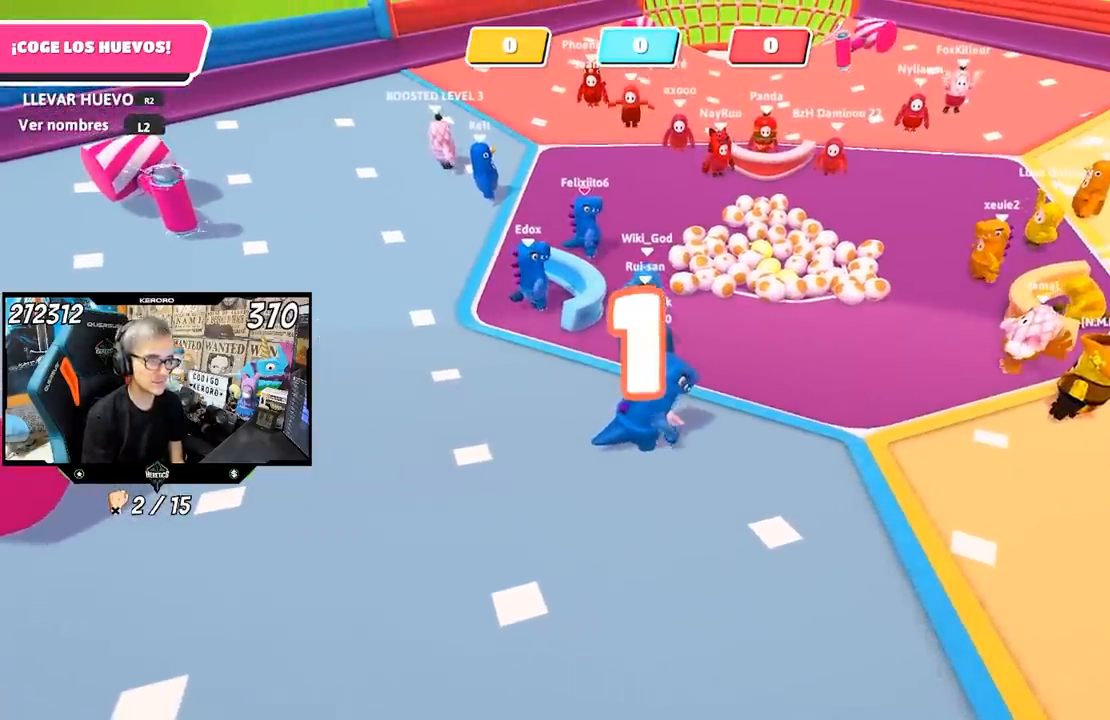
{"buttons": [], "left_stick": "up", "right_stick": "center", "events": []}
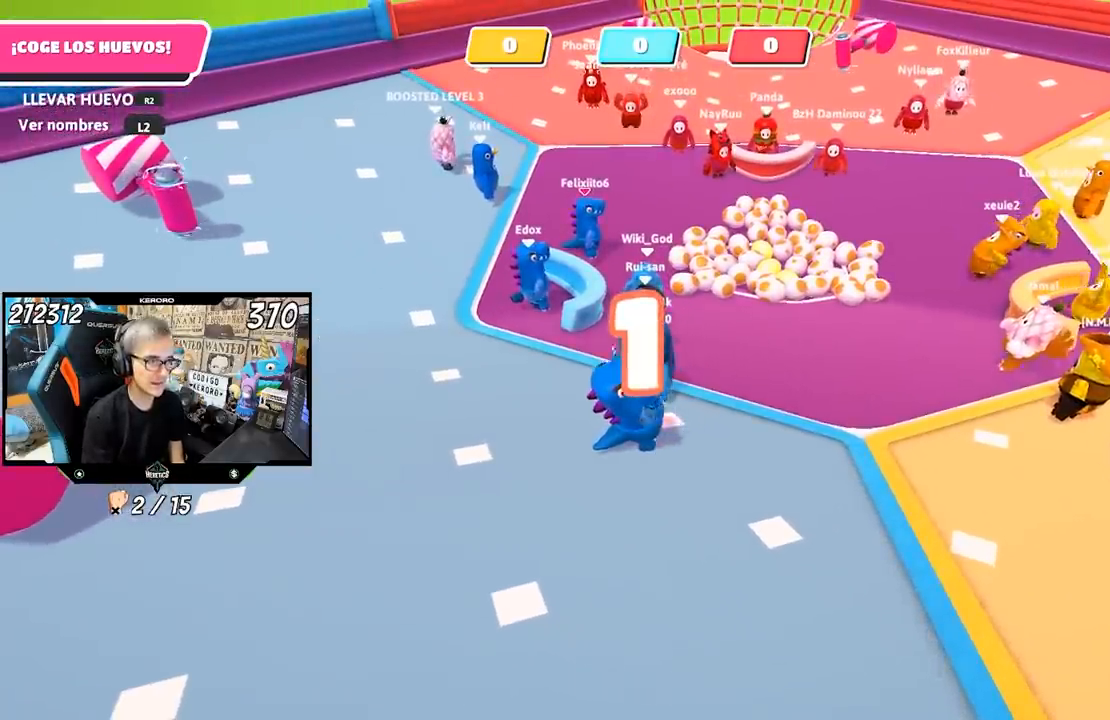
{"buttons": [], "left_stick": "up", "right_stick": "center", "events": []}
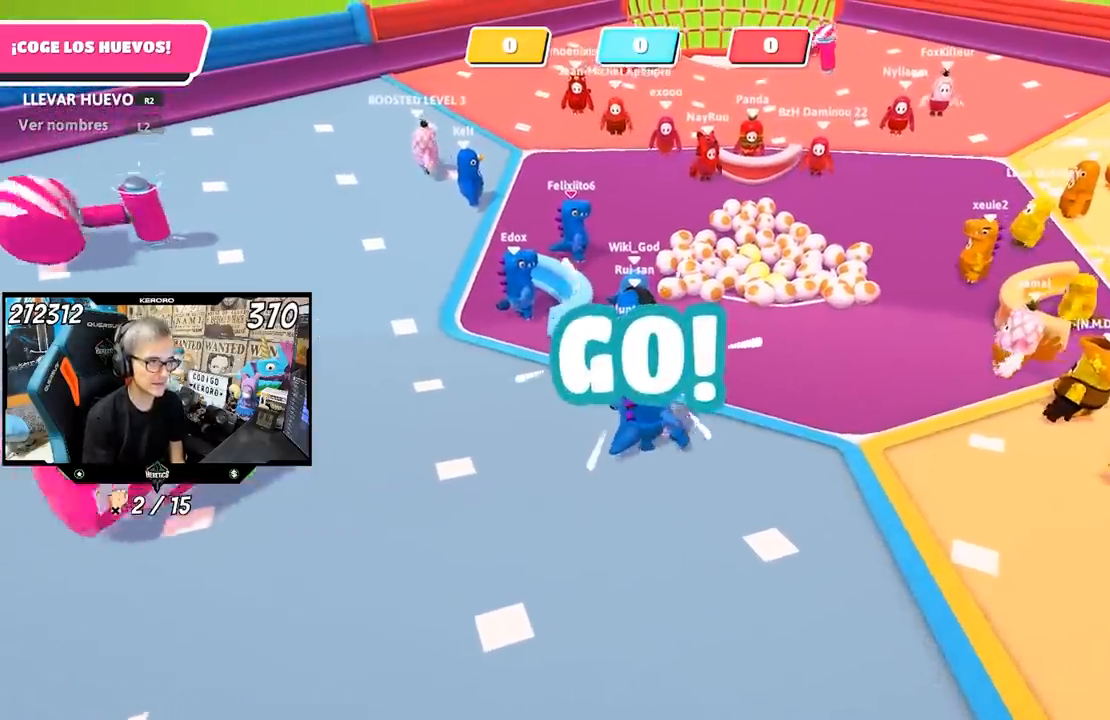
{"buttons": [], "left_stick": "up", "right_stick": "down", "events": [[233, "right_stick", "down"]]}
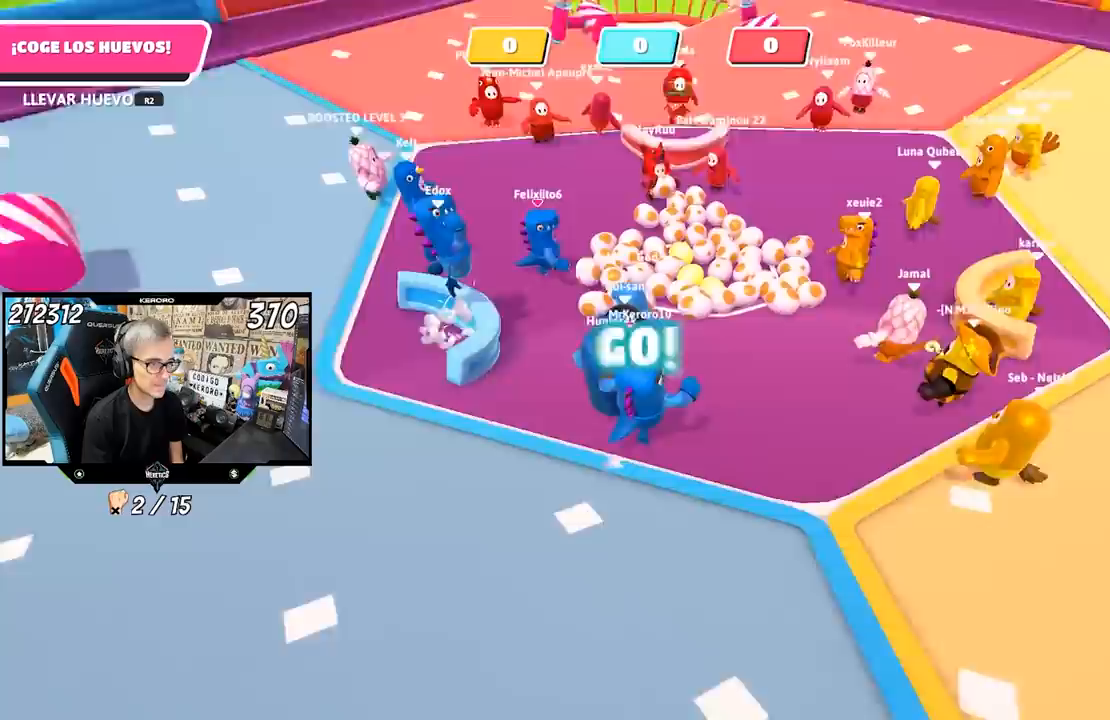
{"buttons": [], "left_stick": "up", "right_stick": "down-left", "events": [[33, "right_stick", "down-left"]]}
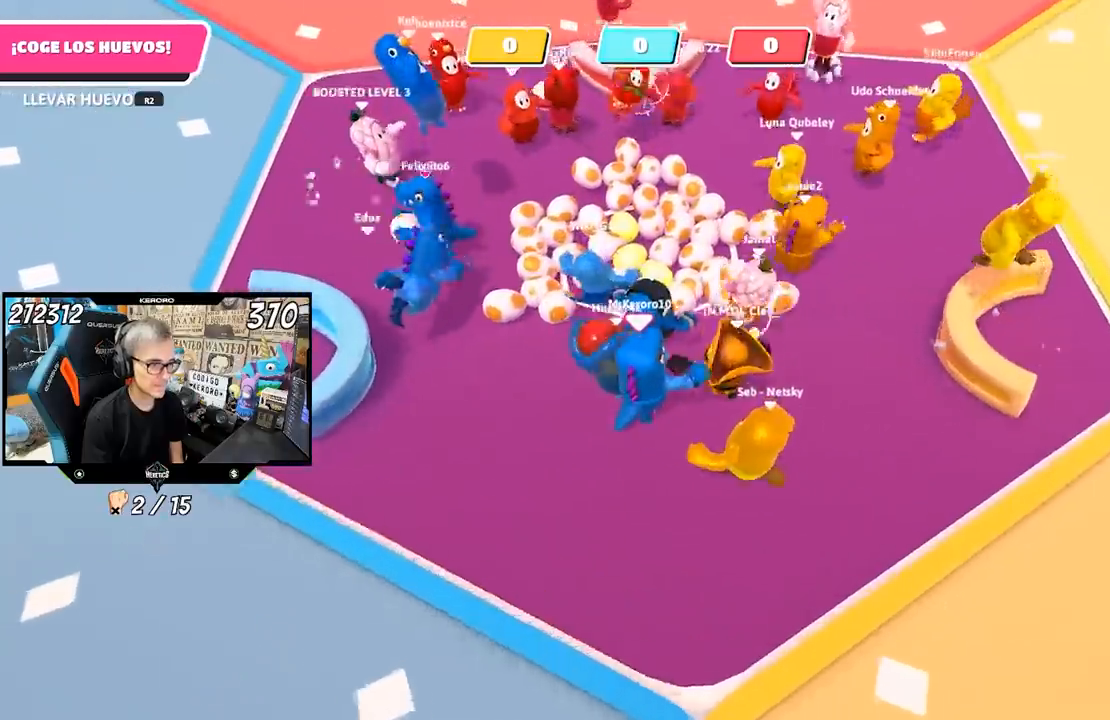
{"buttons": ["L1"], "left_stick": "up-left", "right_stick": "center", "events": [[67, "right_stick", "center"], [367, "left_stick", "up-left"], [433, "L1", "down"]]}
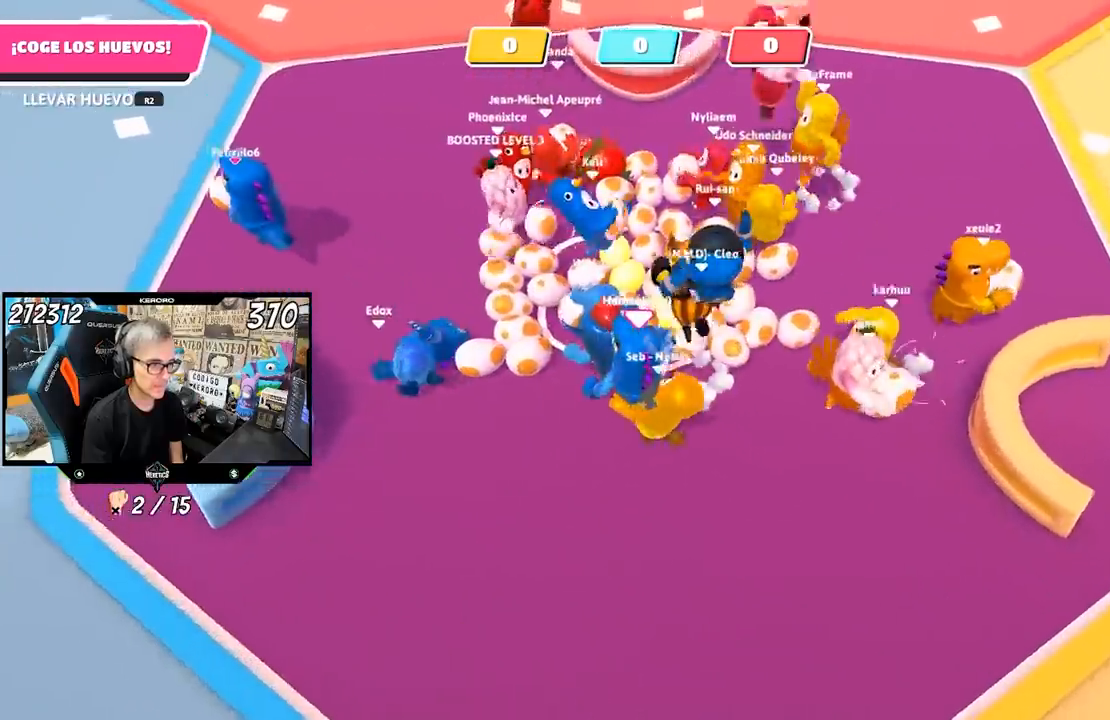
{"buttons": ["R2"], "left_stick": "up-left", "right_stick": "center", "events": [[67, "L1", "up"], [367, "L1", "down"], [500, "L1", "up"], [500, "R2", "down"]]}
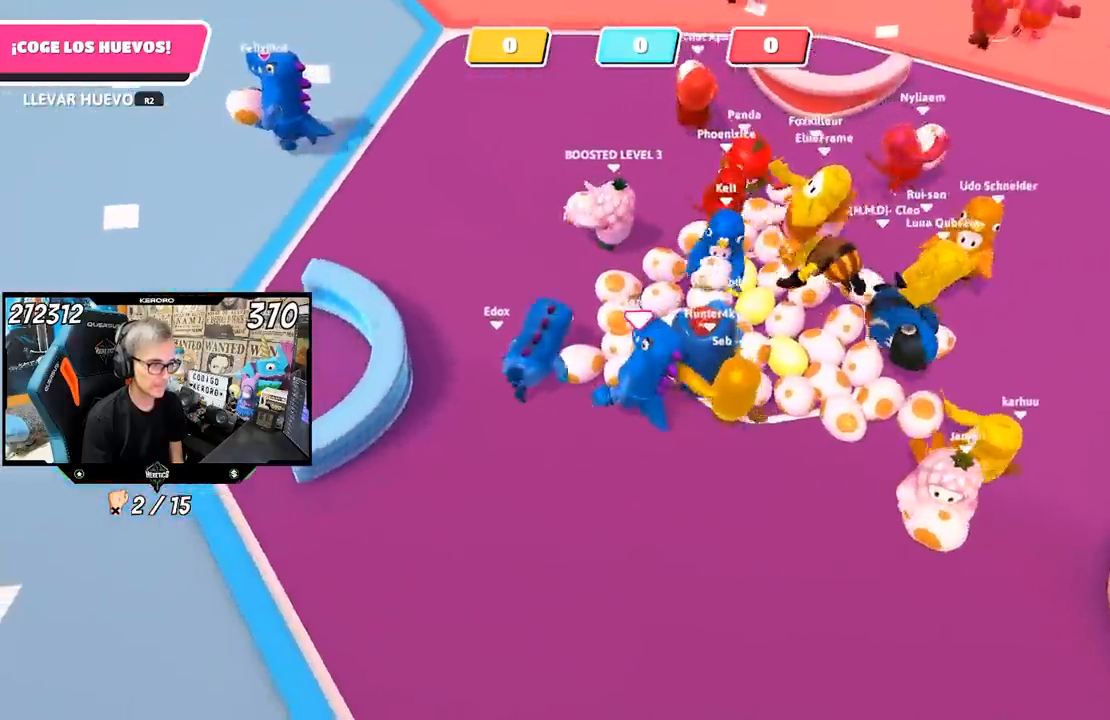
{"buttons": ["R2"], "left_stick": "left", "right_stick": "left"}
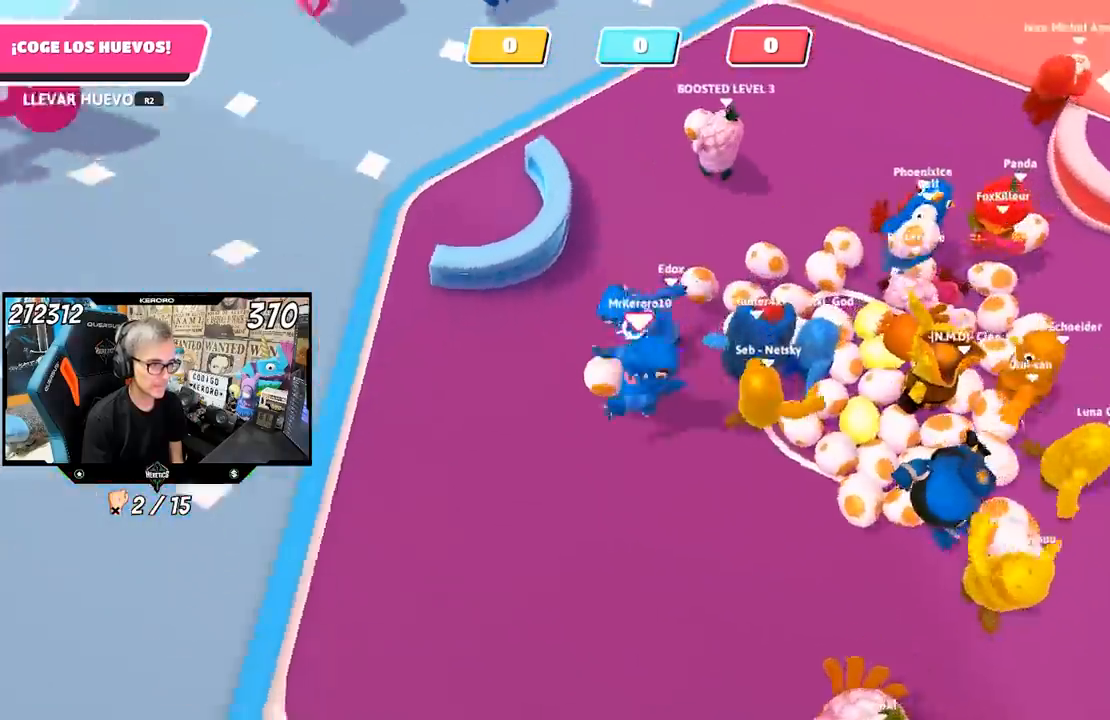
{"buttons": ["R2"], "left_stick": "up-left", "right_stick": "up", "events": [[17, "L1", "down"], [117, "L1", "up"], [133, "left_stick", "up-left"], [167, "right_stick", "up-left"], [267, "right_stick", "up"]]}
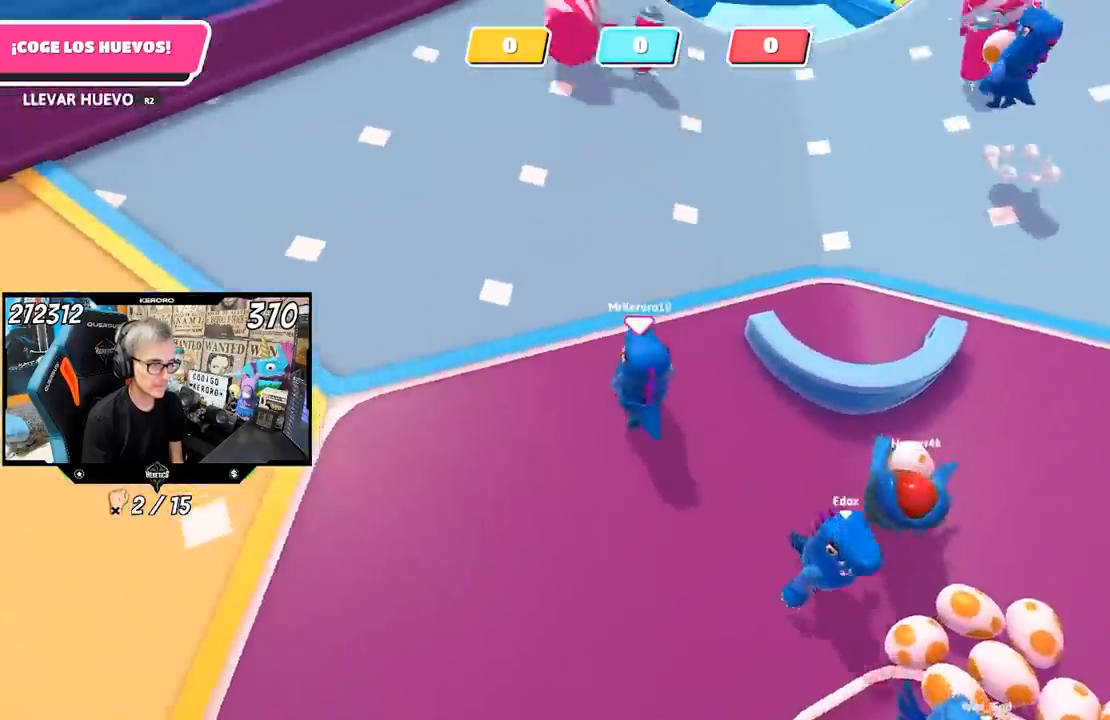
{"buttons": ["R2"], "left_stick": "up-left", "right_stick": "up", "events": []}
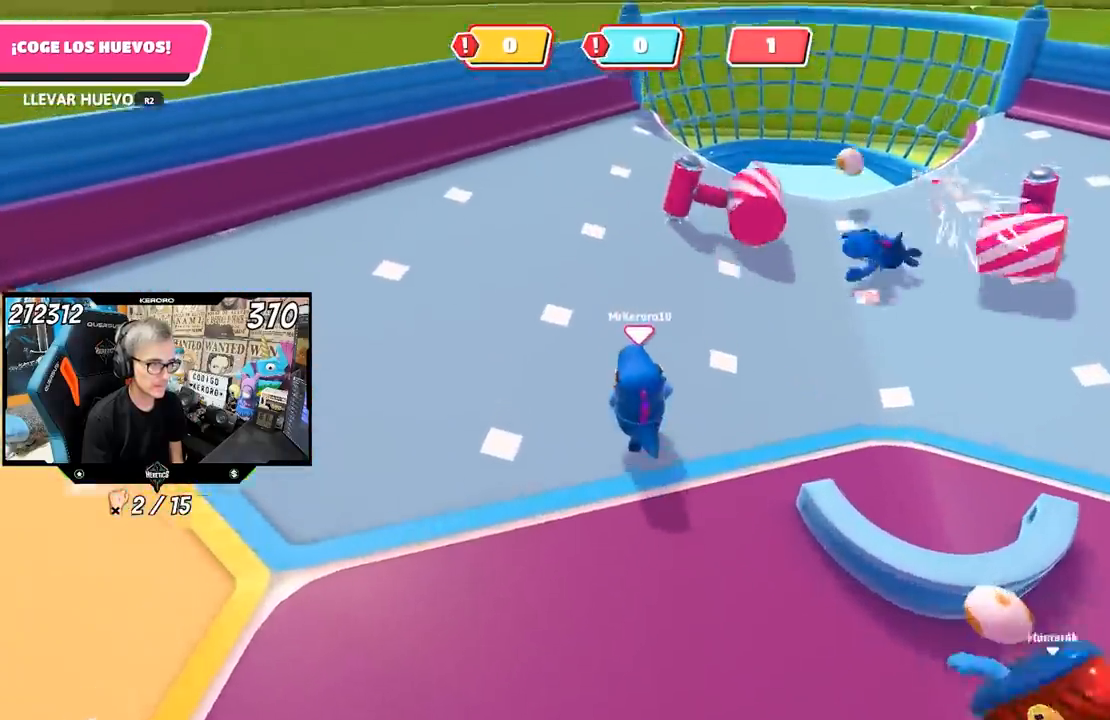
{"buttons": ["R2"], "left_stick": "up-left", "right_stick": "up-right", "events": [[200, "right_stick", "up-right"]]}
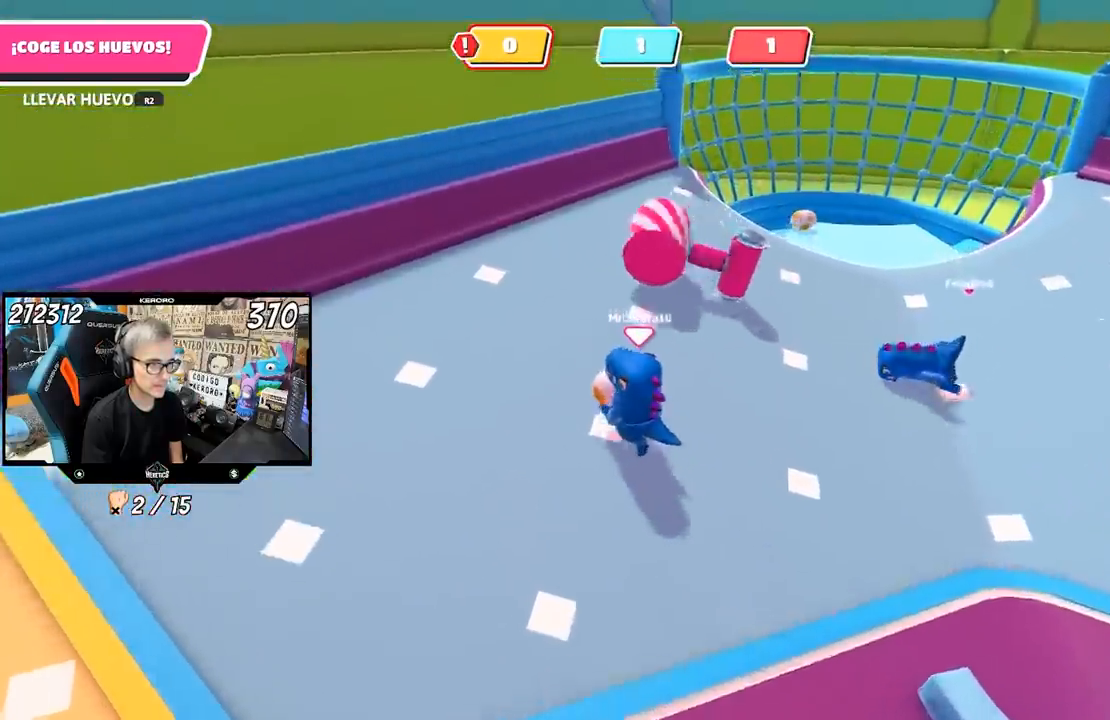
{"buttons": ["R2"], "left_stick": "up", "right_stick": "up-right", "events": [[167, "left_stick", "up"]]}
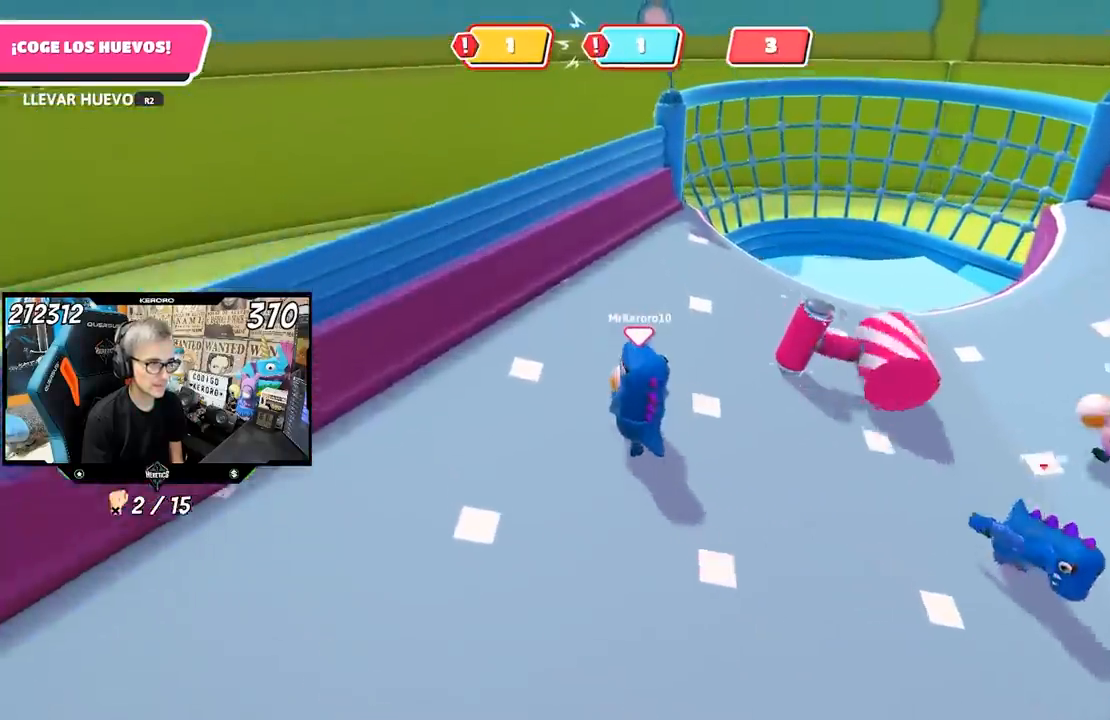
{"buttons": ["R2"], "left_stick": "up", "right_stick": "up-right", "events": []}
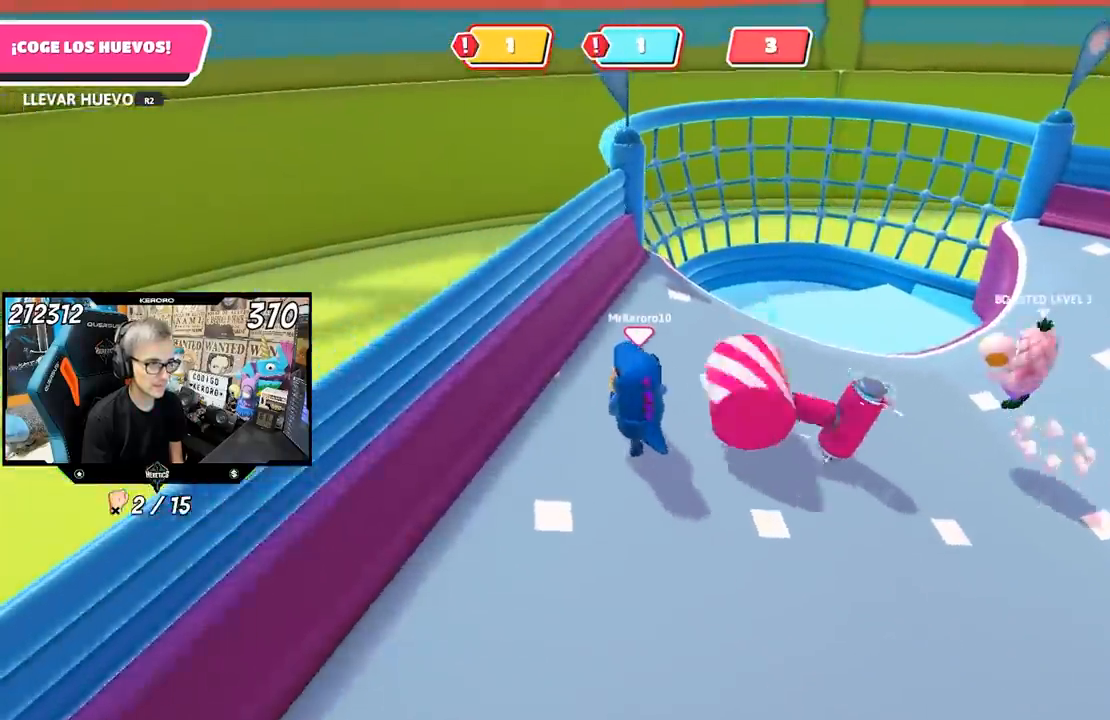
{"buttons": ["R2"], "left_stick": "up", "right_stick": "up", "events": [[167, "right_stick", "center"], [250, "L1", "down"], [317, "L1", "up"], [433, "right_stick", "up"]]}
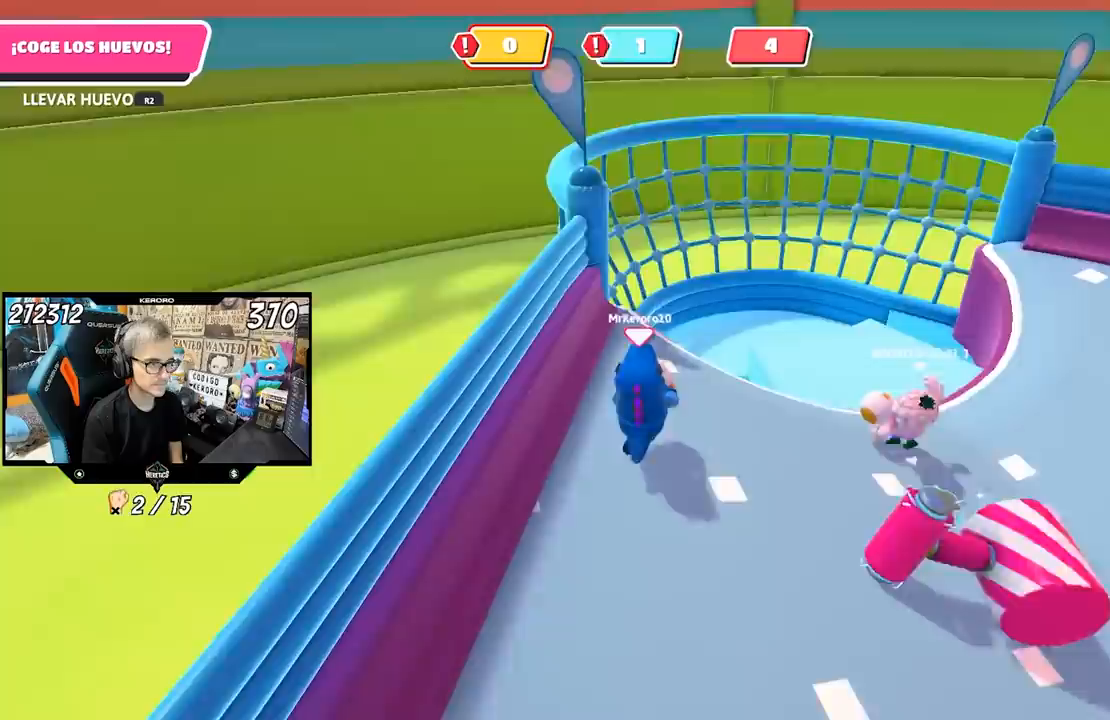
{"buttons": [], "left_stick": "down", "right_stick": "down-right", "events": [[33, "R2", "up"], [133, "right_stick", "center"], [200, "left_stick", "down"], [250, "right_stick", "down-right"]]}
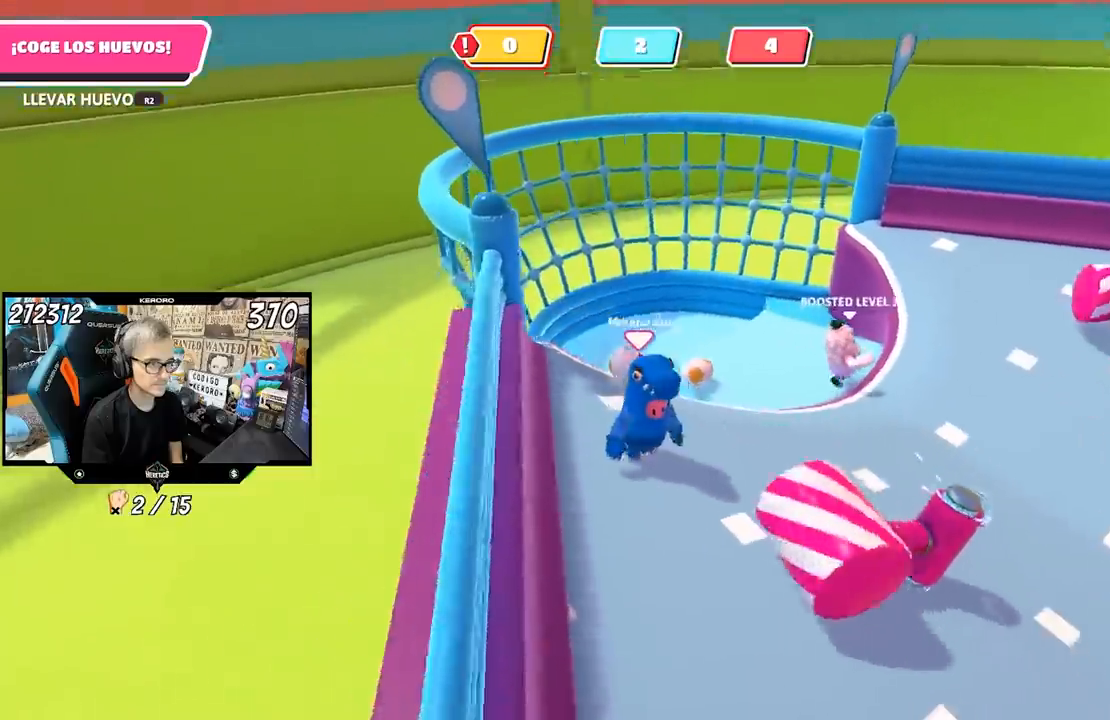
{"buttons": [], "left_stick": "right", "right_stick": "center", "events": [[83, "left_stick", "down-right"], [117, "right_stick", "right"], [300, "left_stick", "right"], [467, "right_stick", "center"]]}
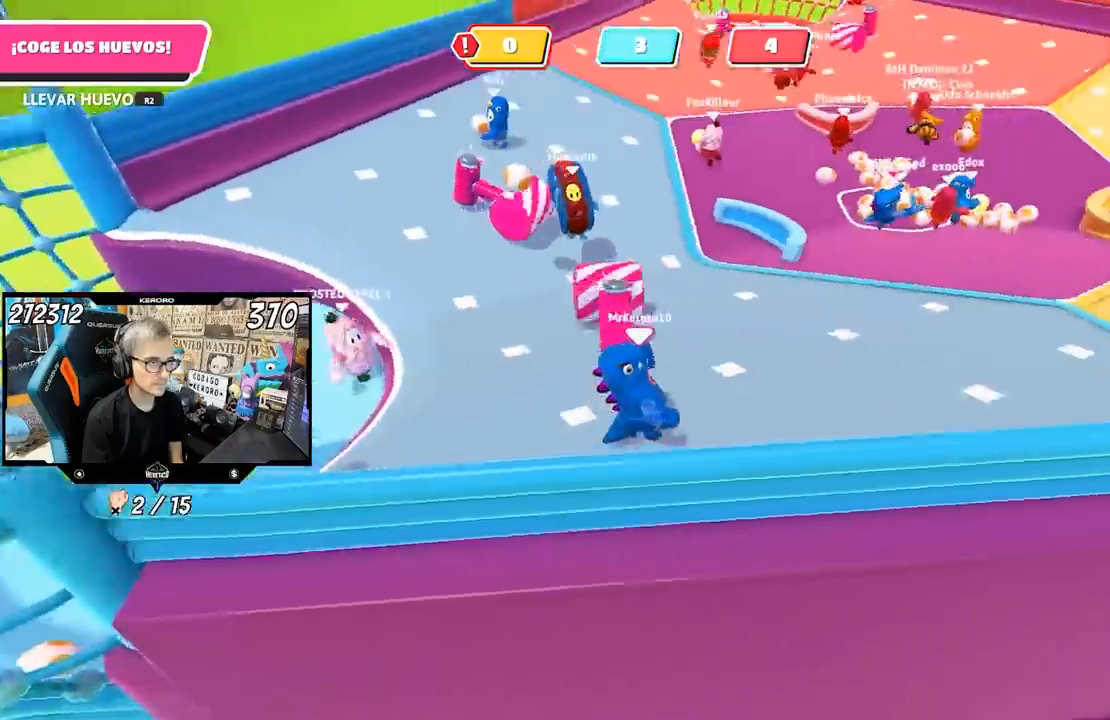
{"buttons": [], "left_stick": "up-right", "right_stick": "up-left", "events": [[300, "left_stick", "up-right"], [450, "right_stick", "up-left"]]}